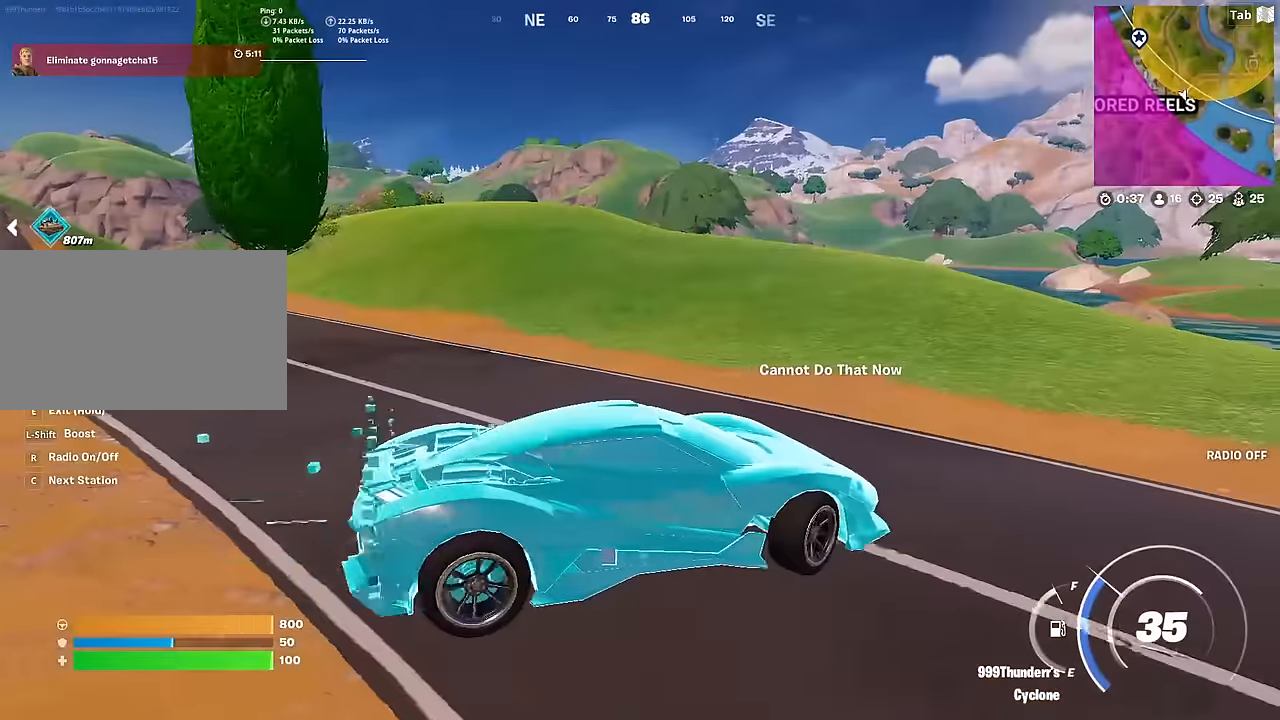
Gameplay with keyboard and mouse; each line is a JSON object with the keys and mouse buttons held at the frame after it. "events" lists presses ("down") and releases ("up") of "1", "2", "3", "4", "5", "a", "alt", "c", "caps_lock", "ctrl", "d", "e", "f", "g", "q", "r", "s", "shift", "space", "t", "tab", "v", "w", "x", "z", "mouse_left", "mouse_wheel" and "mouse_right" between this image and that frame as [ms after this image, input, new state], when the widget could be followed in between. "mouse_left", "mouse_wheel", "mouse_right" = the "left", "wheel", "right" buttons of the "mouse" list. No other keys are recorded. "wheel" means that the mouse wheel is clicked or scrolled. "mouse_move" is the direction in which the mouse moves at that frame (one of eight, or "still"), when it could be read.
{"keys": ["a", "space", "w"], "mouse": [], "mouse_move": "still", "events": []}
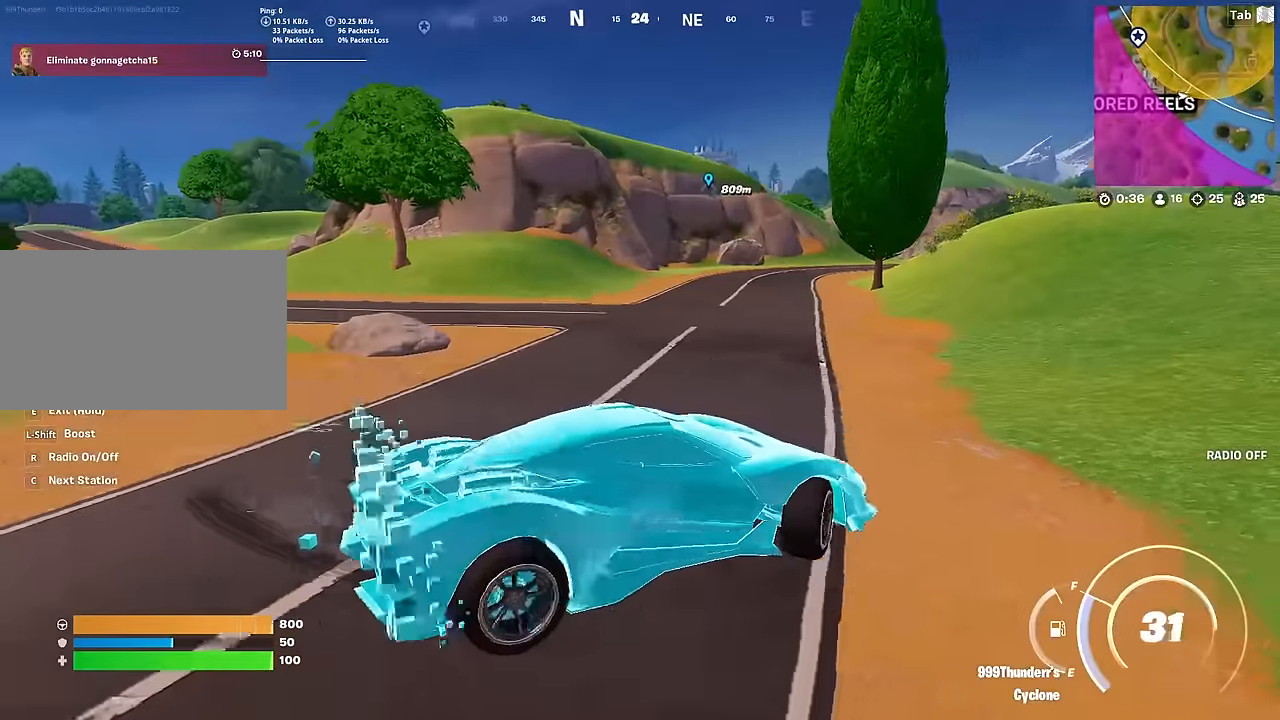
{"keys": ["d", "w"], "mouse": [], "mouse_move": "still", "events": [[167, "space", "up"], [267, "a", "up"], [350, "d", "down"]]}
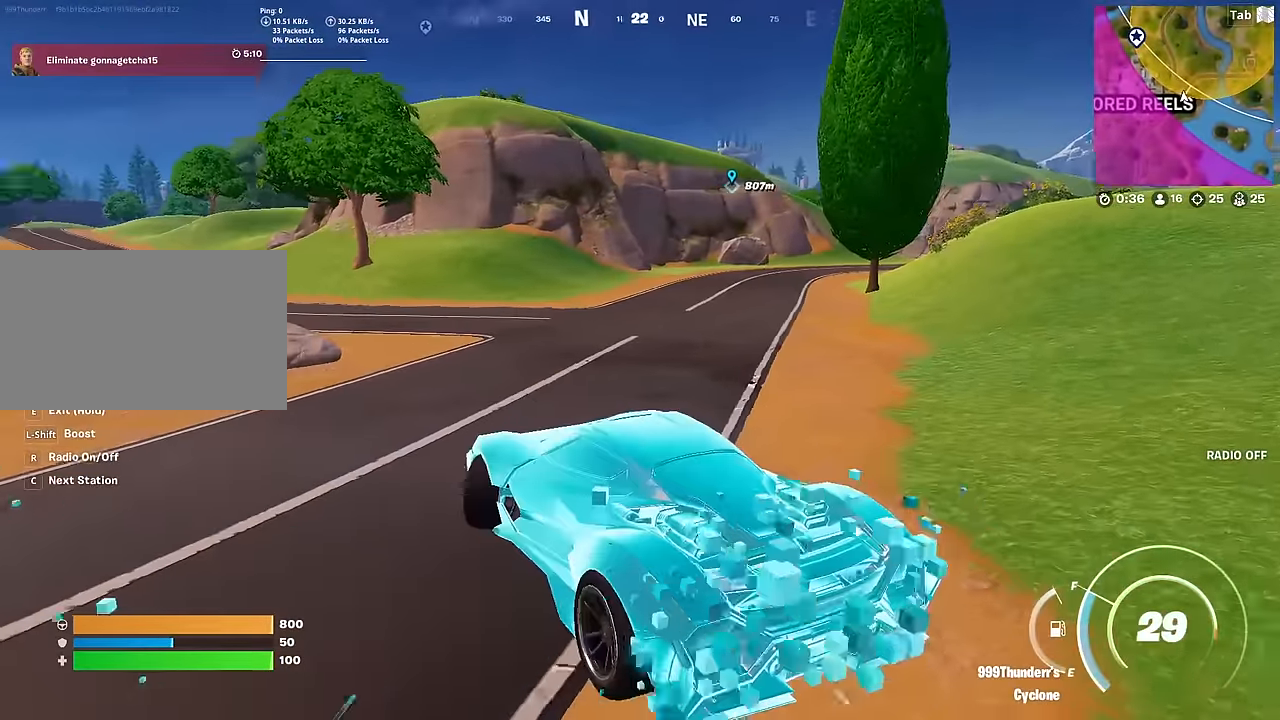
{"keys": ["d", "w"], "mouse": [], "mouse_move": "still", "events": []}
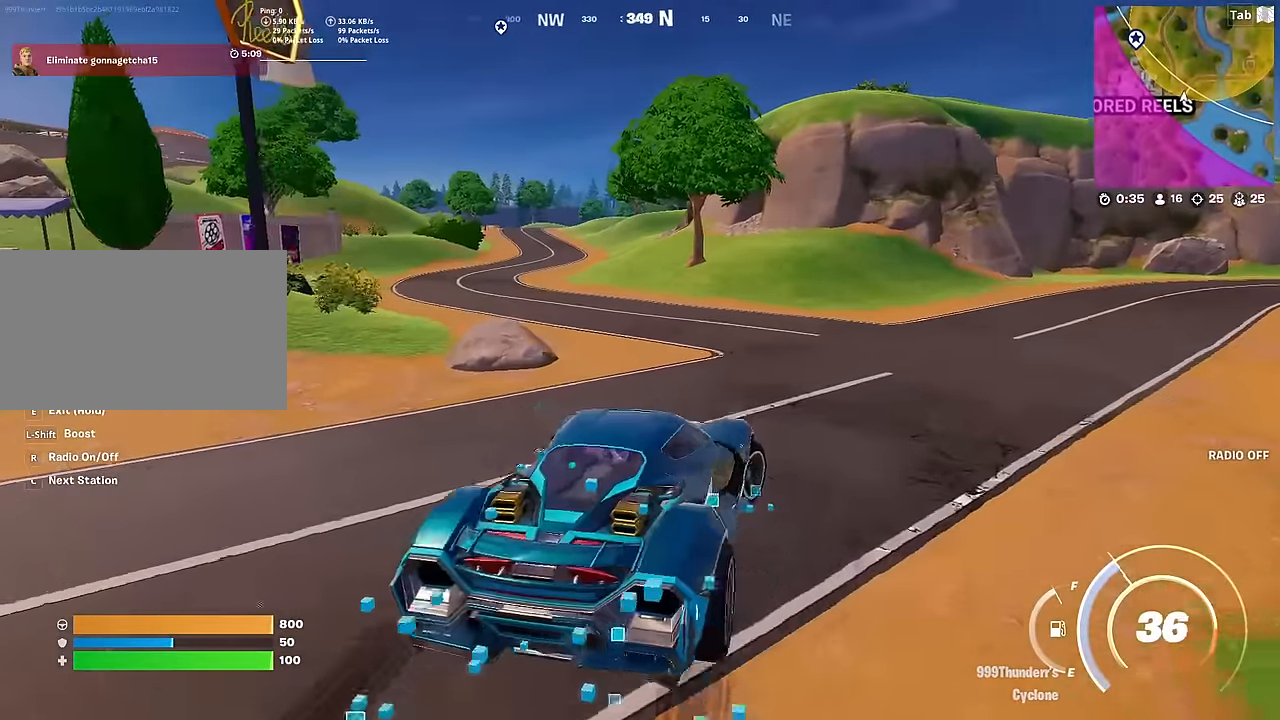
{"keys": ["w"], "mouse": [], "mouse_move": "still", "events": [[66, "d", "up"]]}
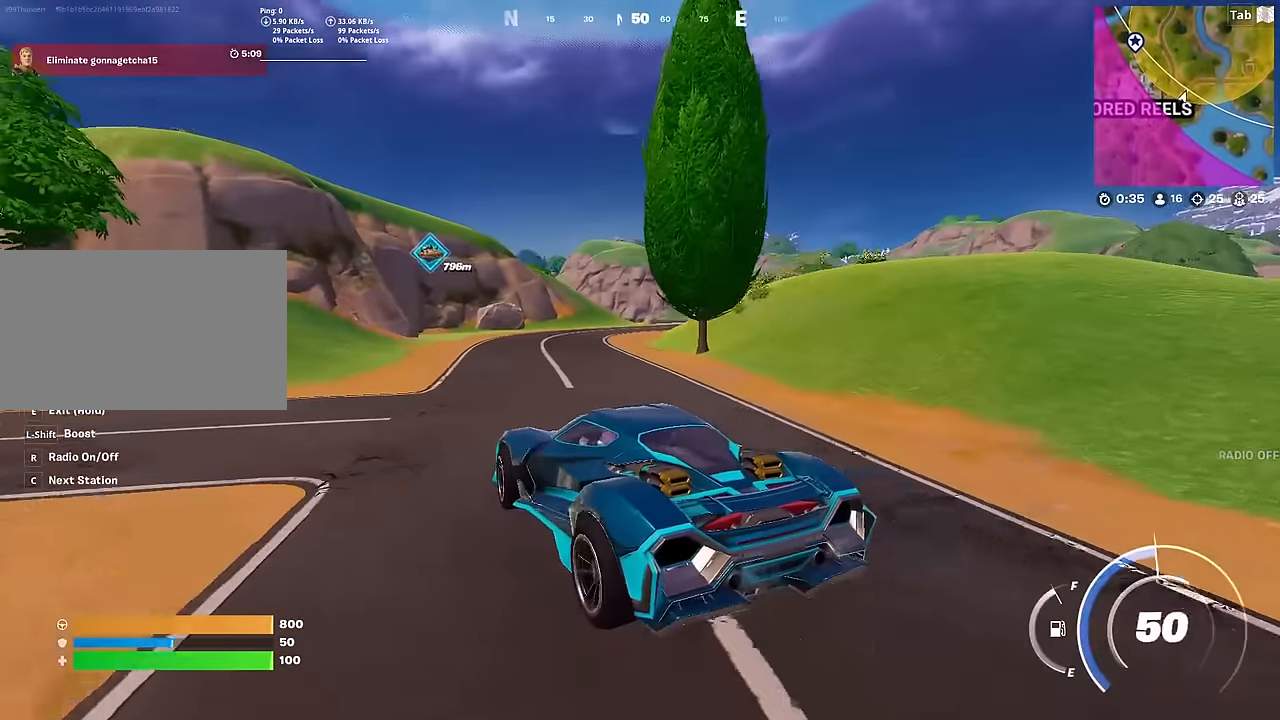
{"keys": ["w"], "mouse": [], "mouse_move": "still", "events": [[84, "d", "down"], [217, "d", "up"]]}
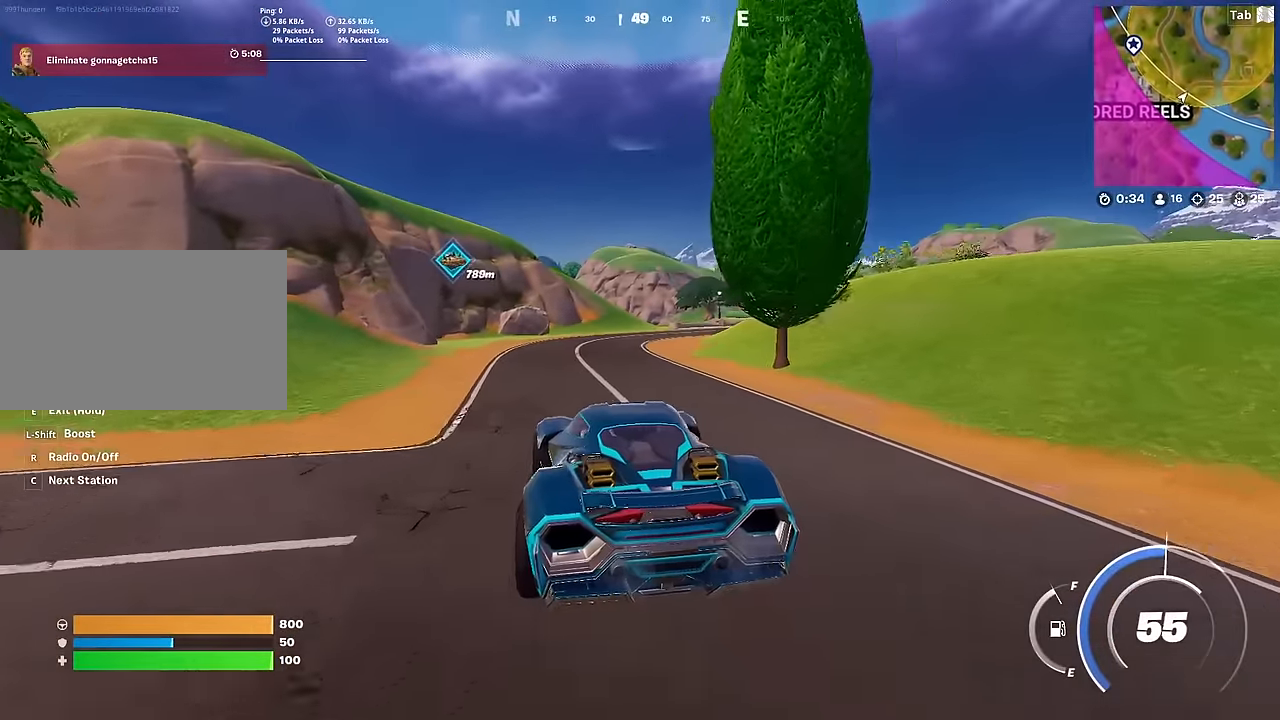
{"keys": ["shift", "w"], "mouse": [], "mouse_move": "still", "events": [[233, "shift", "down"]]}
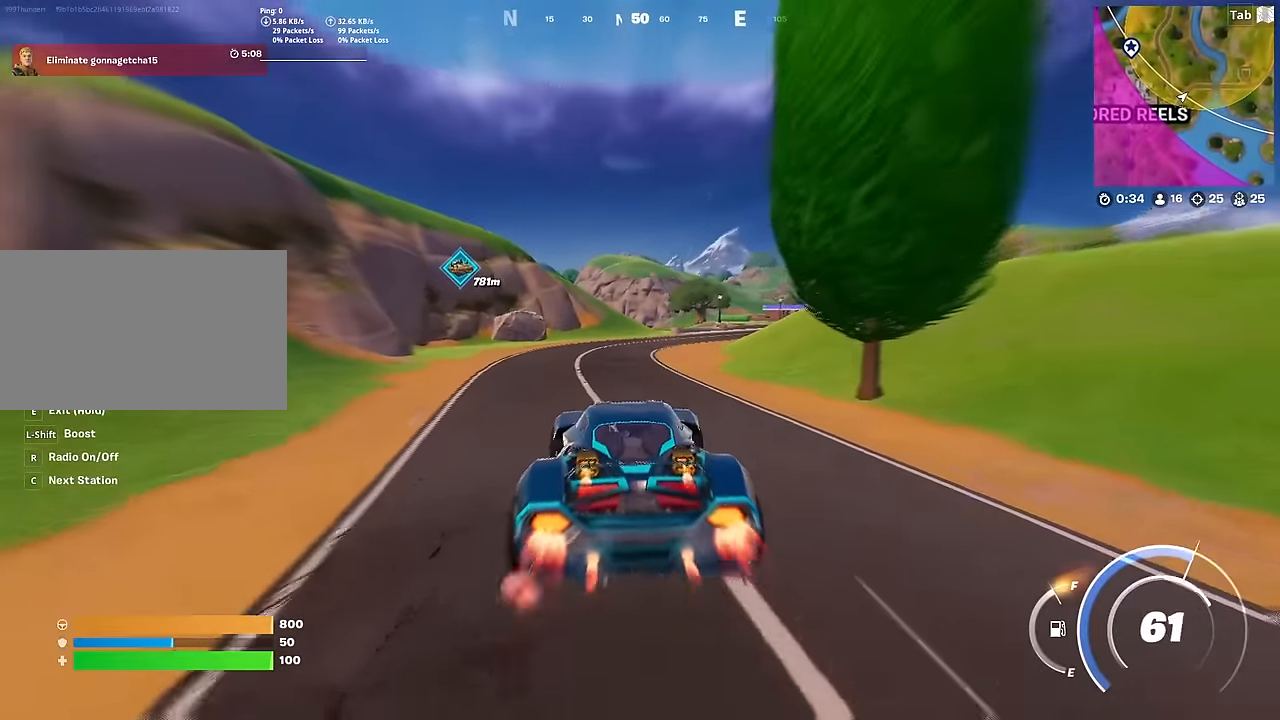
{"keys": ["shift", "w"], "mouse": [], "mouse_move": "still", "events": []}
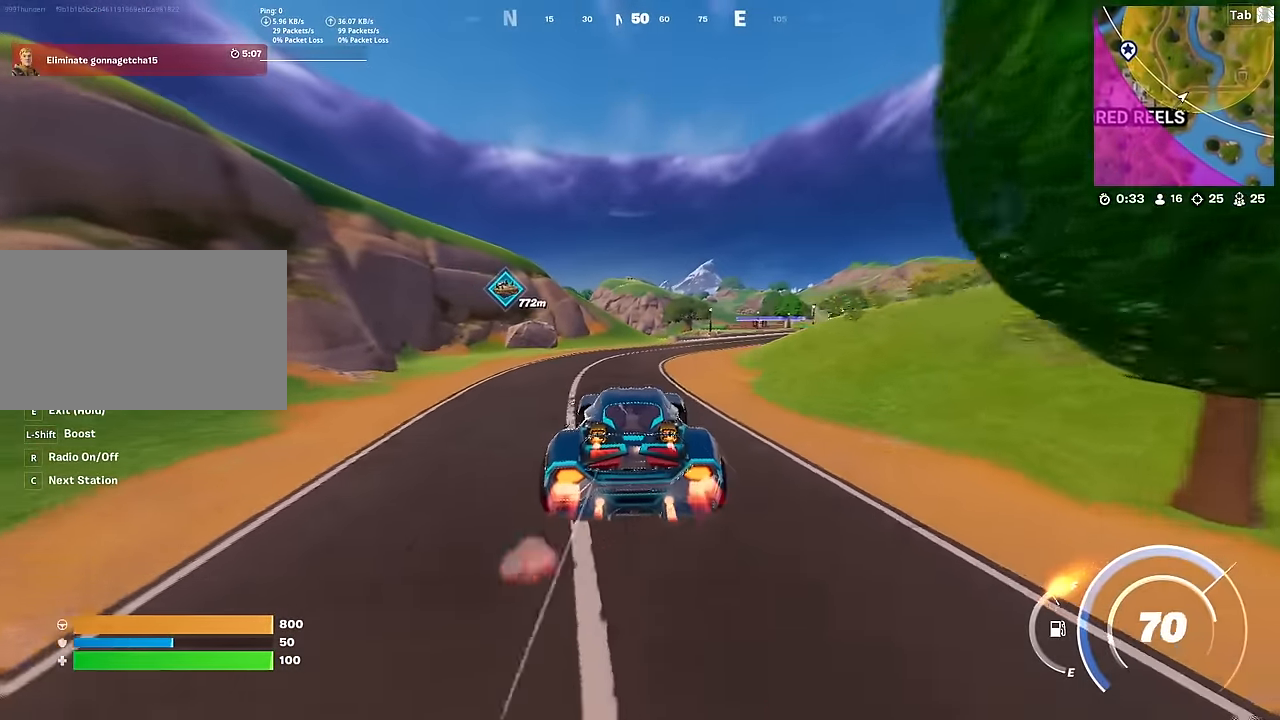
{"keys": ["d", "shift", "w"], "mouse": [], "mouse_move": "still", "events": [[400, "d", "down"]]}
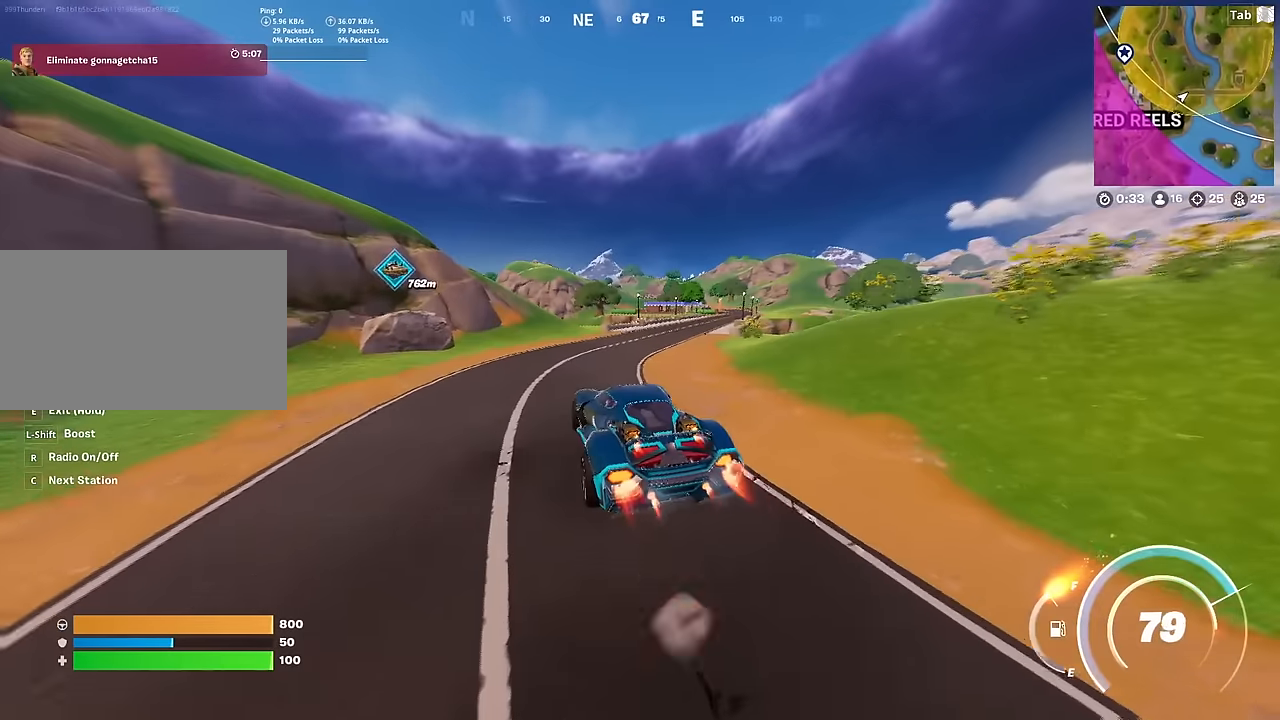
{"keys": ["shift", "w"], "mouse": [], "mouse_move": "right", "events": [[234, "d", "up"]]}
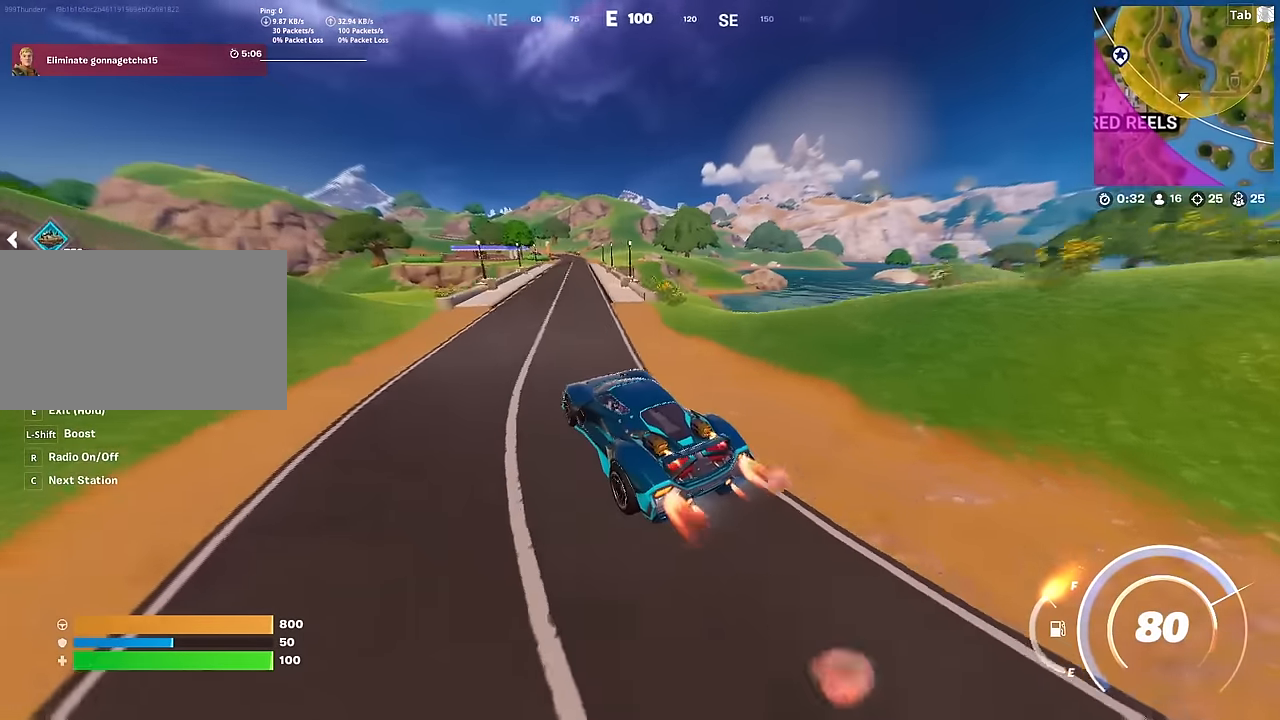
{"keys": ["shift", "w"], "mouse": [], "mouse_move": "still", "events": [[150, "d", "down"], [300, "d", "up"]]}
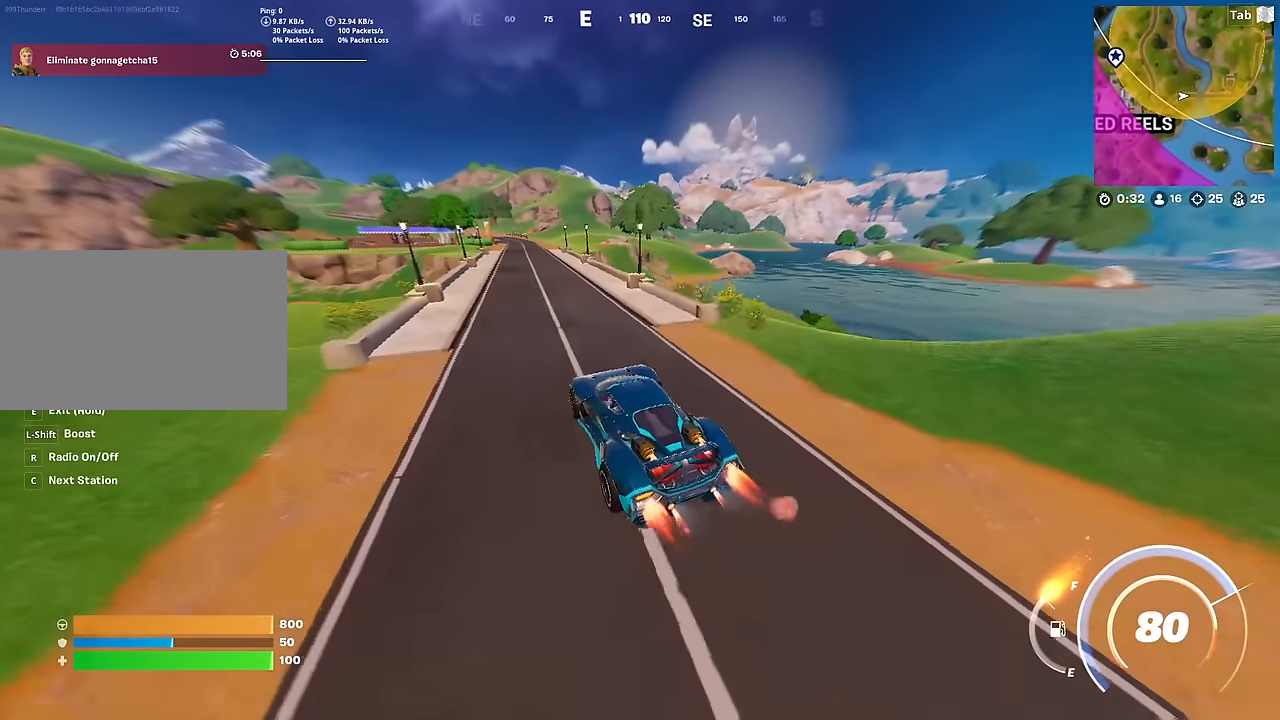
{"keys": ["shift", "w"], "mouse": [], "mouse_move": "still", "events": []}
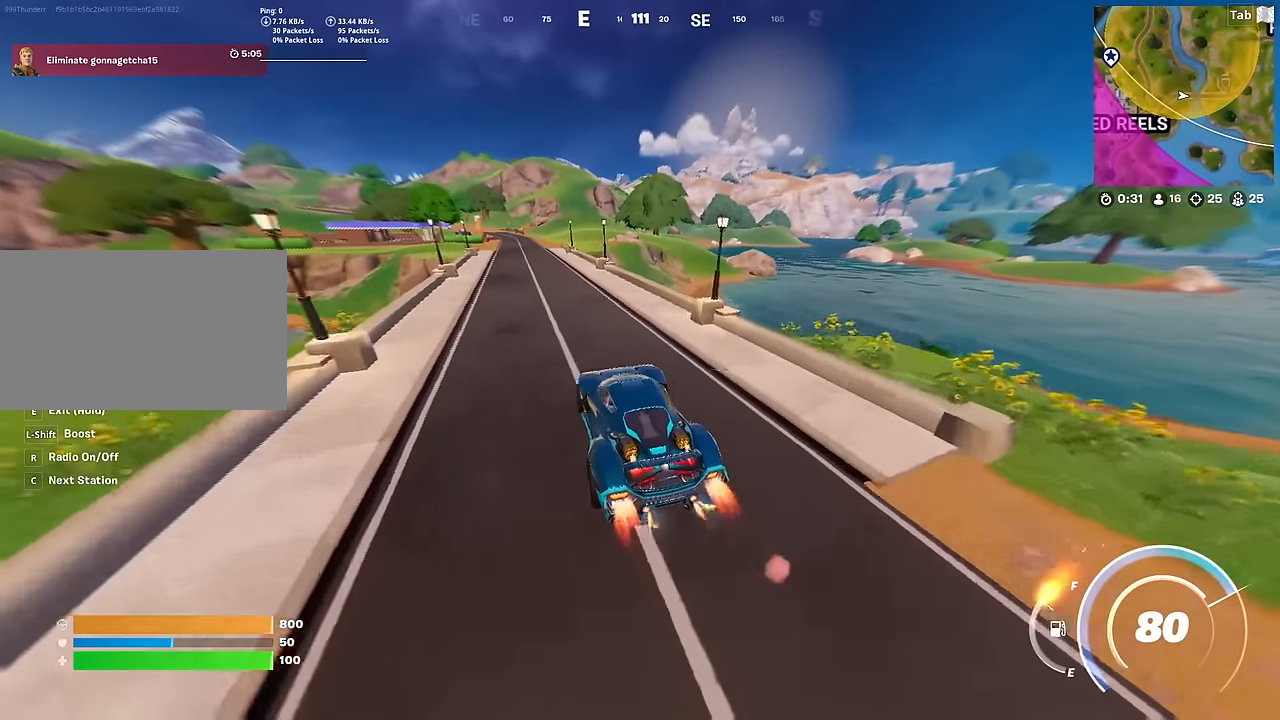
{"keys": ["shift", "w"], "mouse": [], "mouse_move": "still", "events": []}
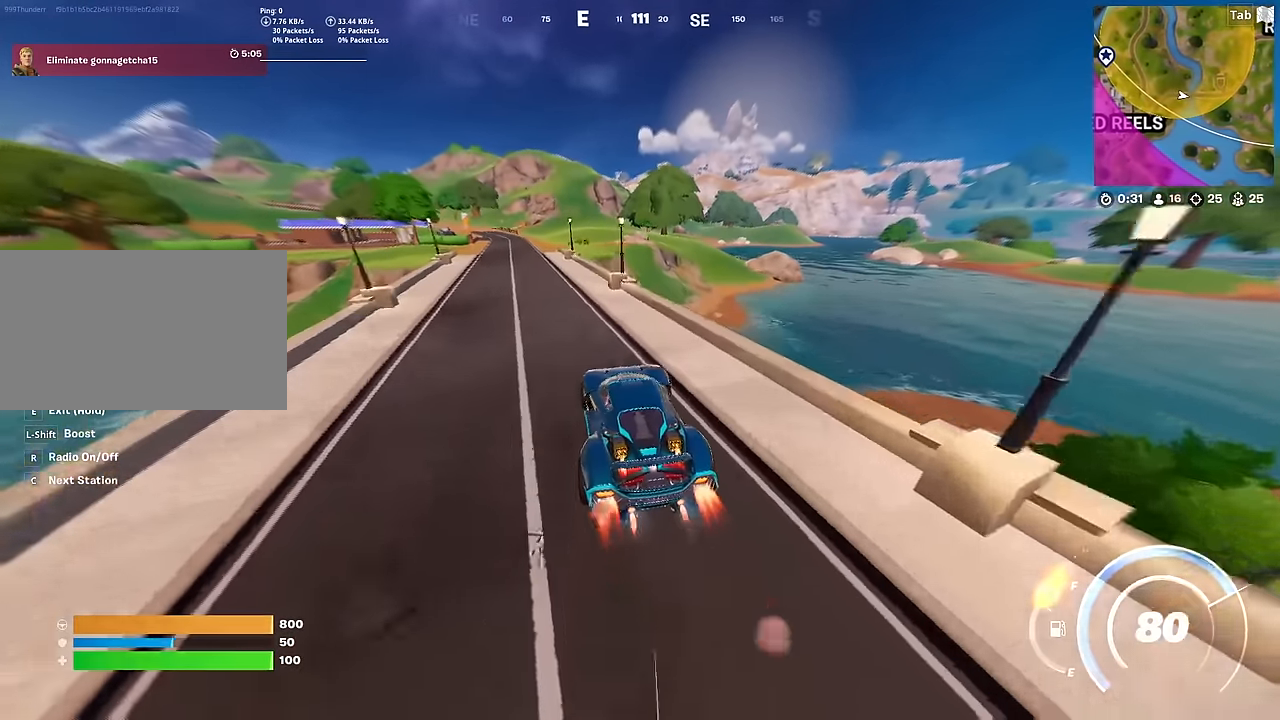
{"keys": ["d", "shift", "w"], "mouse": [], "mouse_move": "left", "events": [[434, "d", "down"]]}
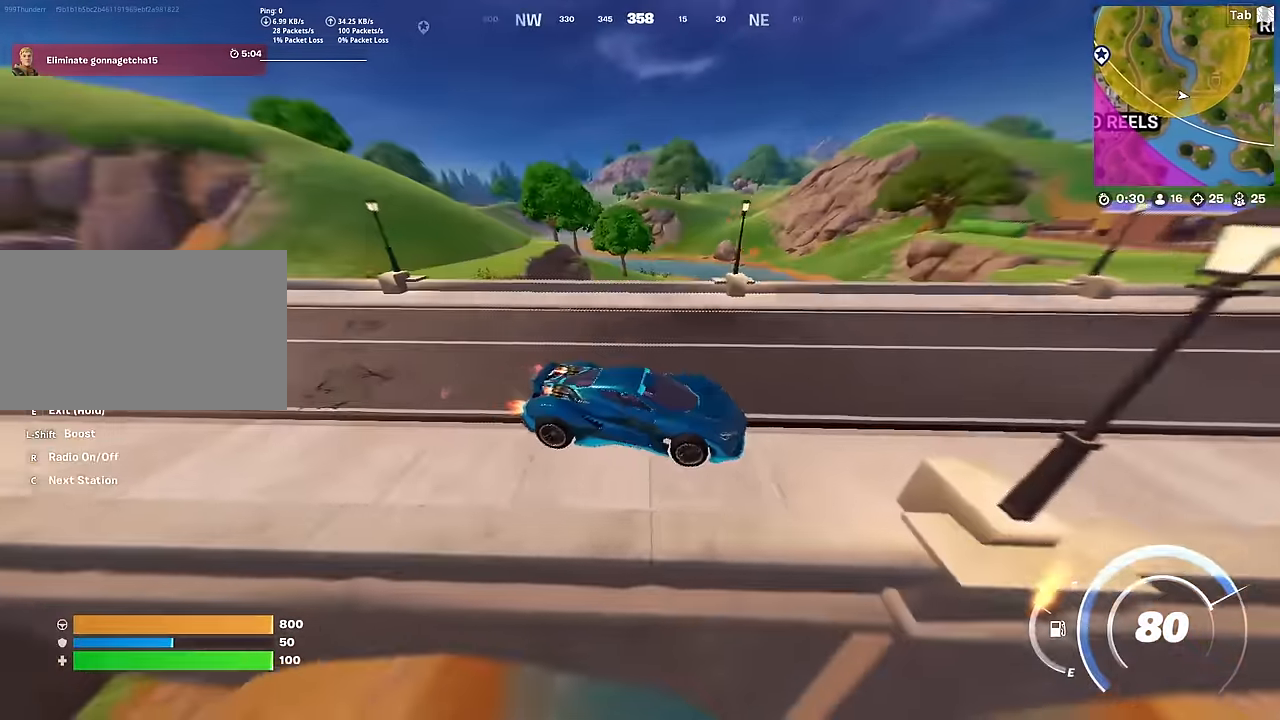
{"keys": ["shift", "w"], "mouse": [], "mouse_move": "right", "events": [[267, "d", "up"]]}
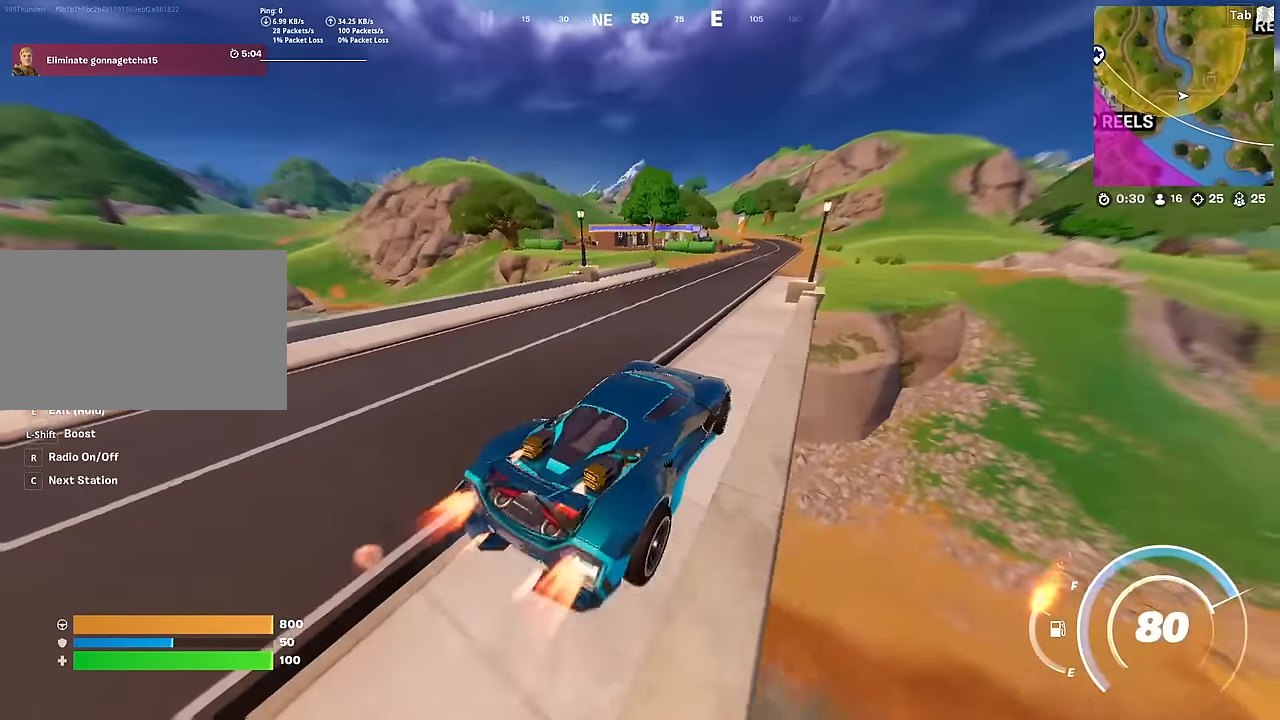
{"keys": ["shift", "w"], "mouse": [], "mouse_move": "still", "events": [[234, "a", "down"], [384, "a", "up"]]}
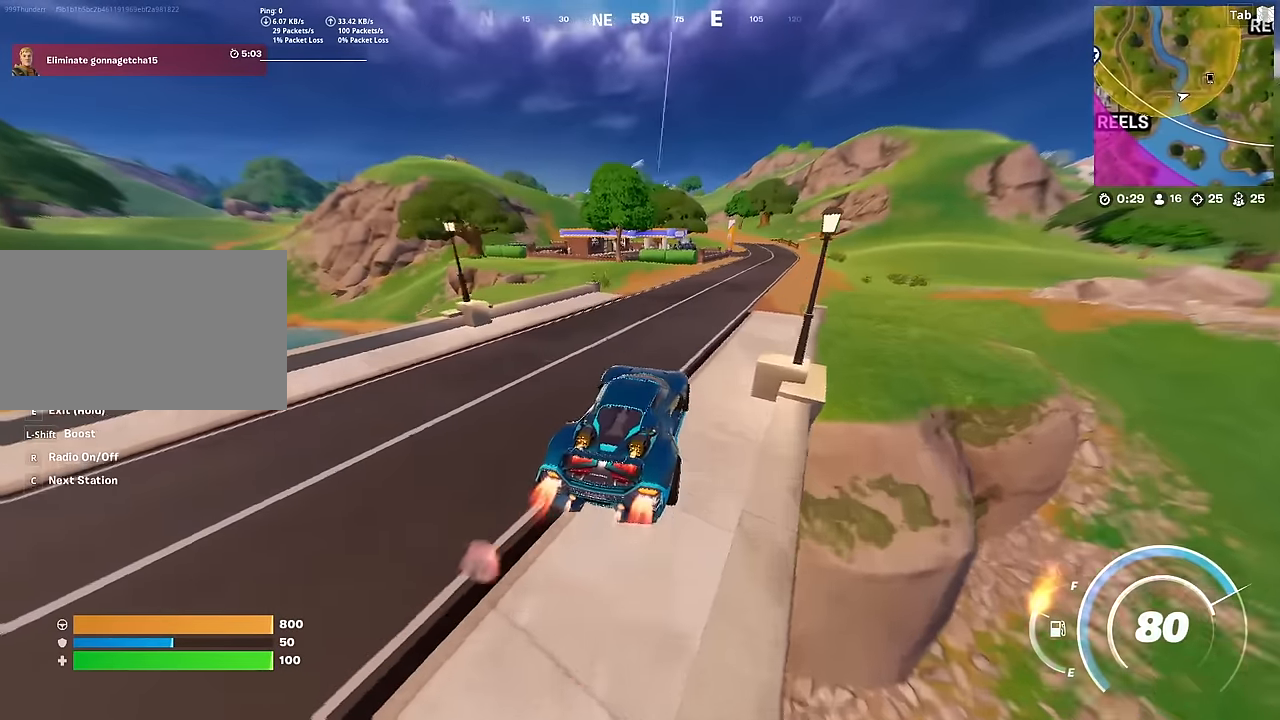
{"keys": ["d", "shift", "w"], "mouse": [], "mouse_move": "up-right", "events": [[200, "d", "down"]]}
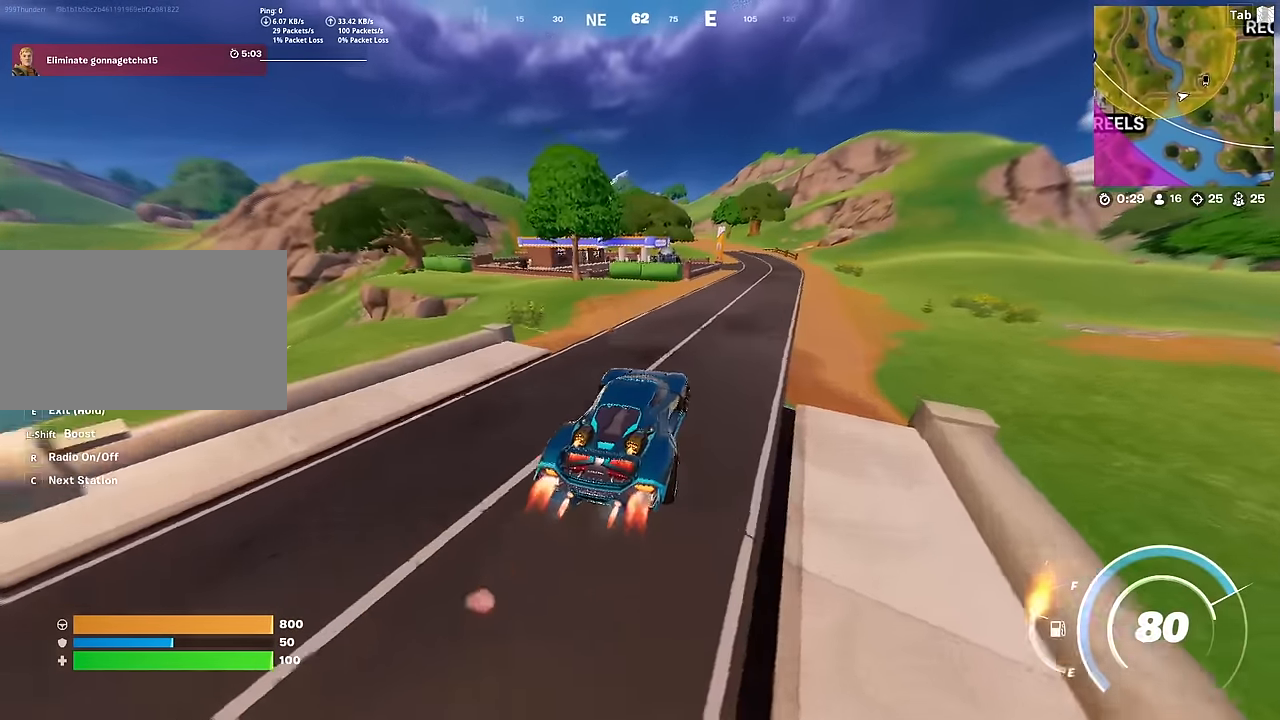
{"keys": ["shift", "w"], "mouse": [], "mouse_move": "still", "events": [[117, "d", "up"]]}
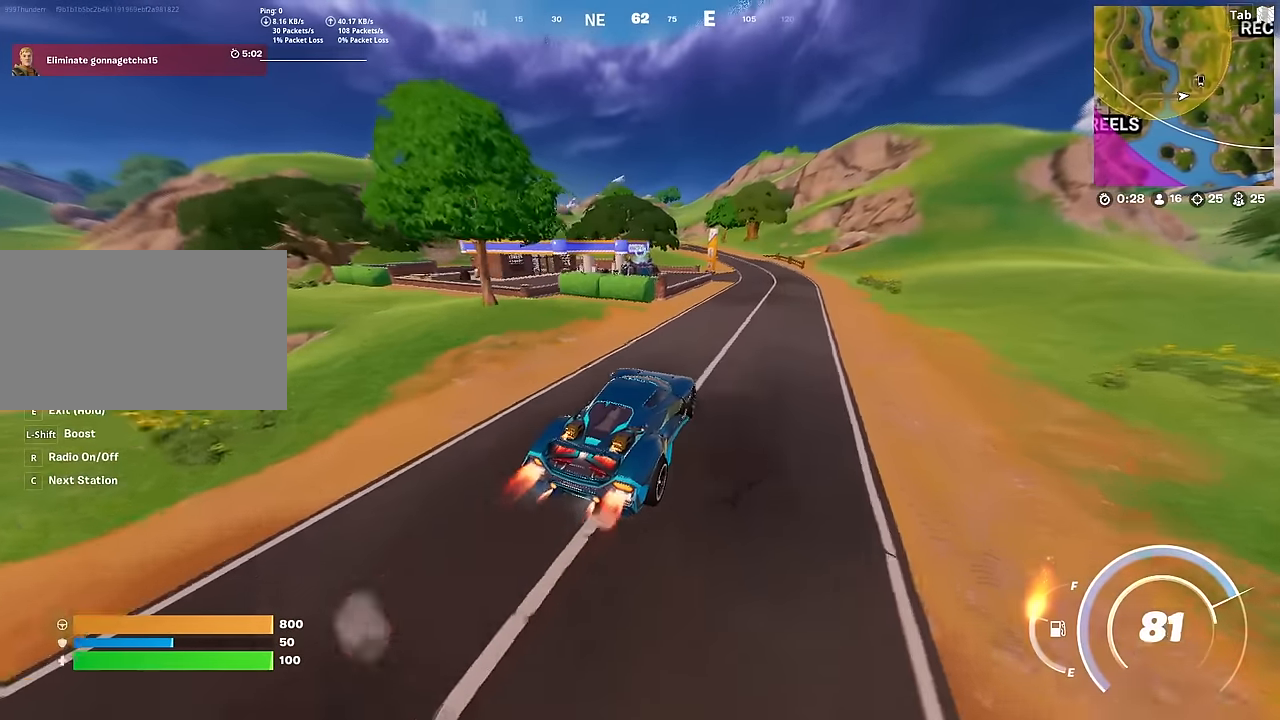
{"keys": ["shift", "w"], "mouse": [], "mouse_move": "still", "events": [[133, "d", "down"], [250, "d", "up"]]}
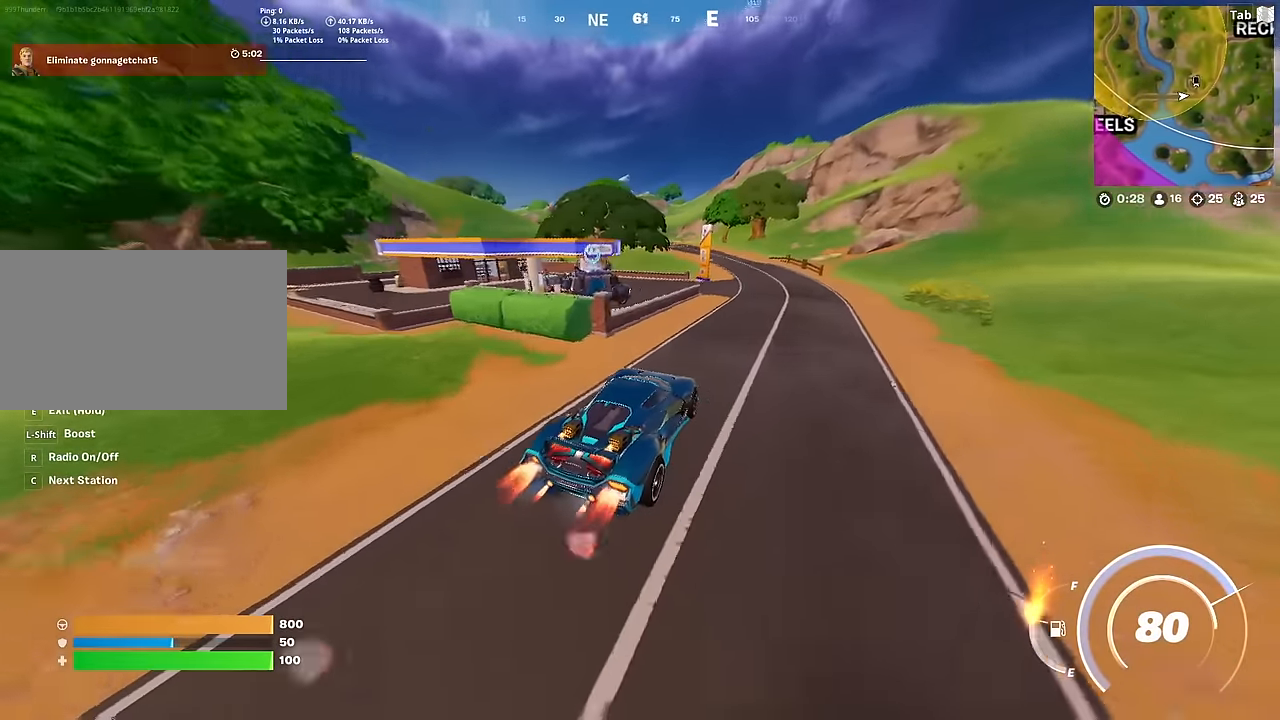
{"keys": ["shift", "w"], "mouse": [], "mouse_move": "still", "events": [[251, "d", "down"], [401, "d", "up"]]}
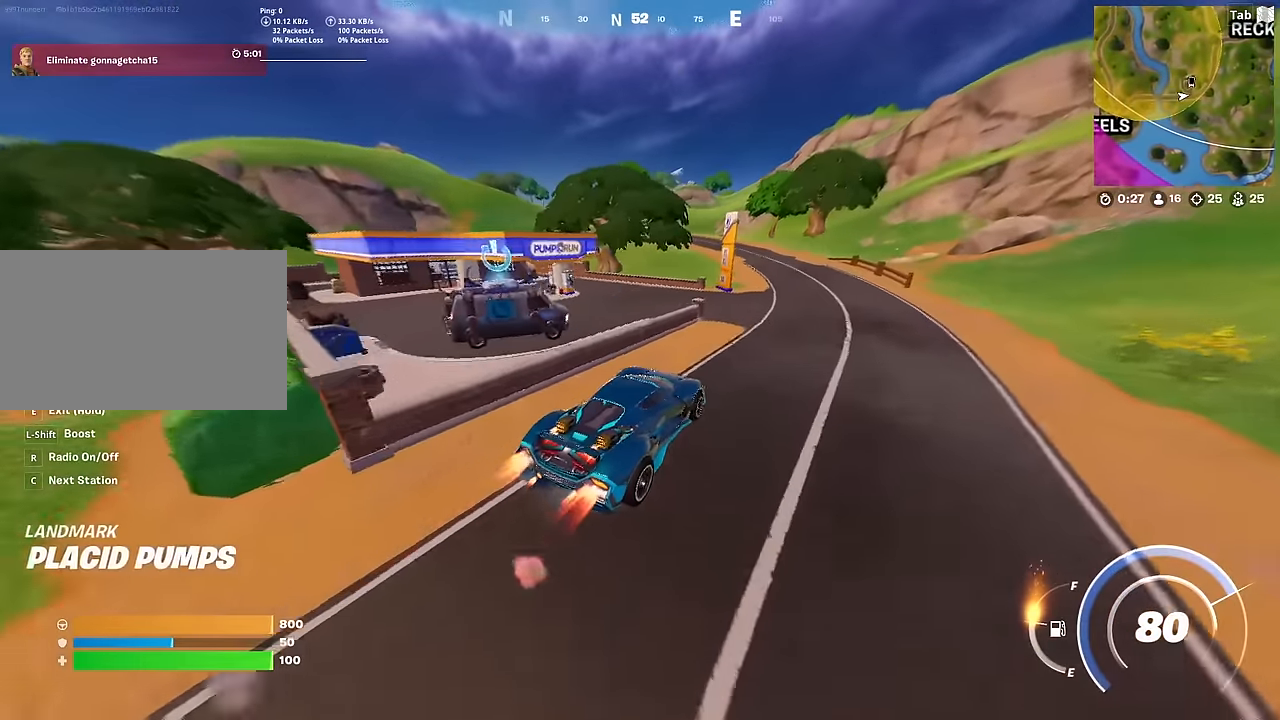
{"keys": ["shift", "w"], "mouse": [], "mouse_move": "still", "events": [[33, "d", "down"], [217, "d", "up"]]}
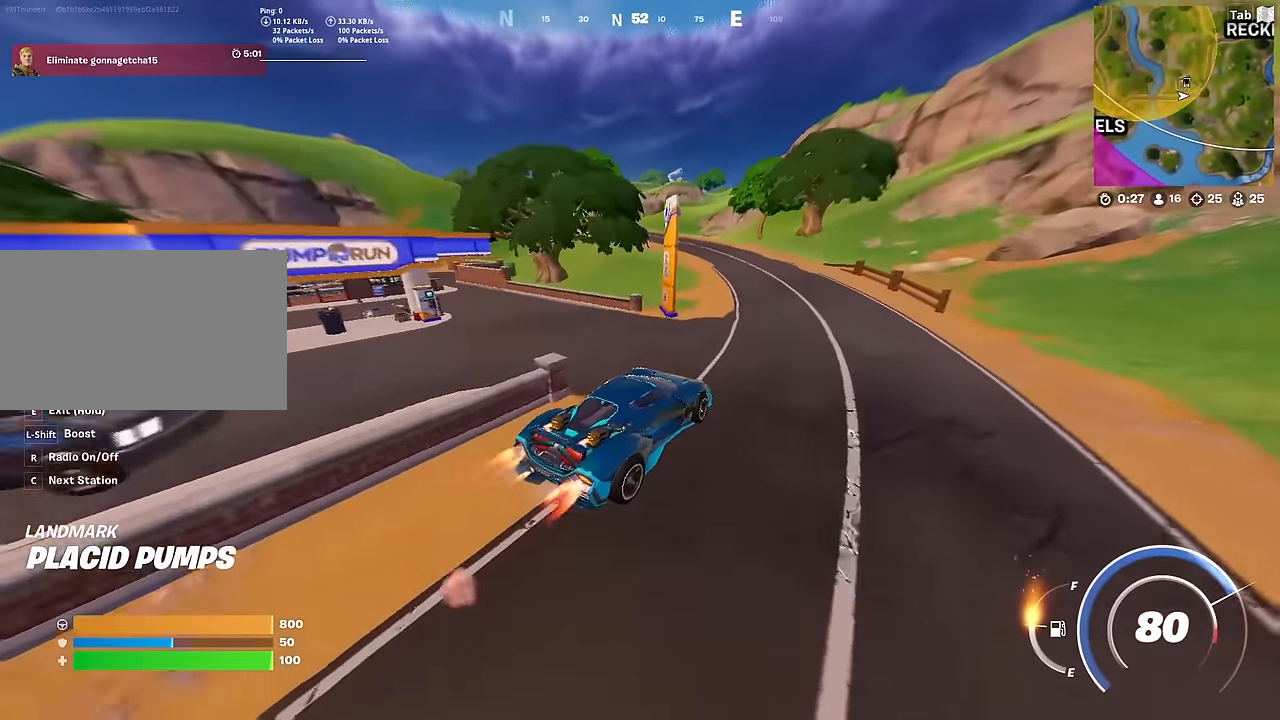
{"keys": ["shift", "w"], "mouse": [], "mouse_move": "still", "events": []}
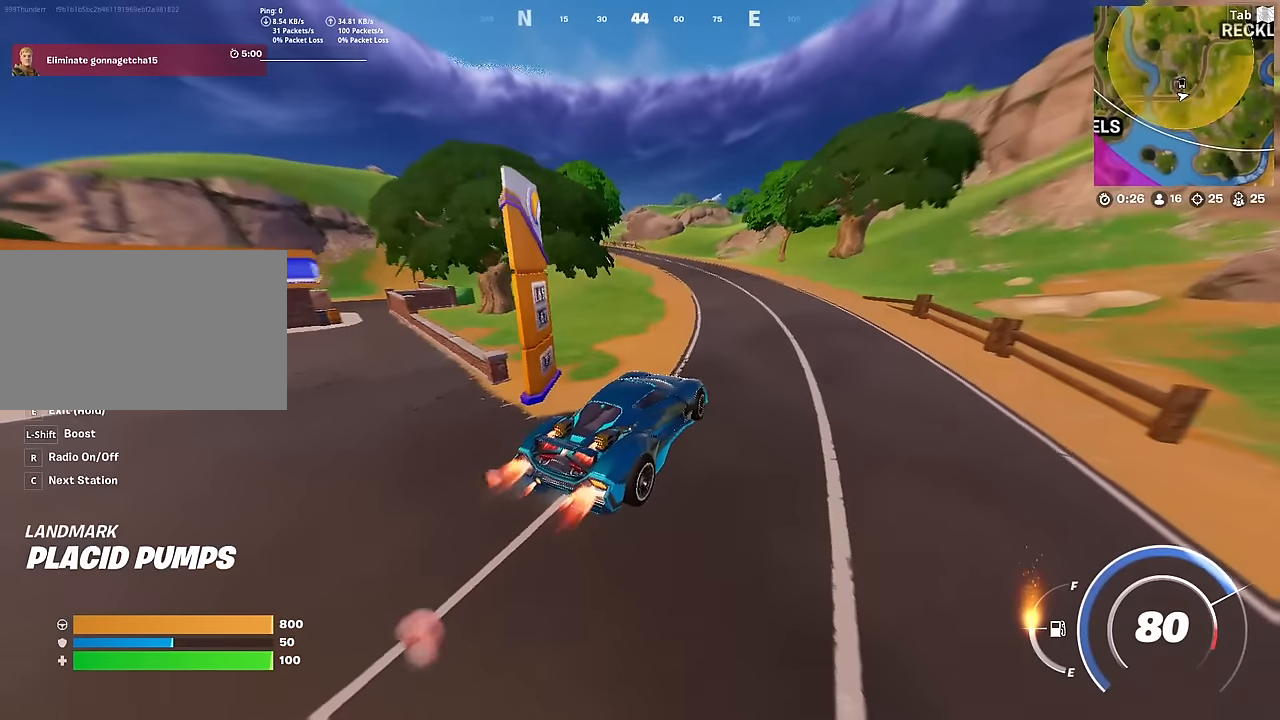
{"keys": ["shift", "w"], "mouse": [], "mouse_move": "left", "events": []}
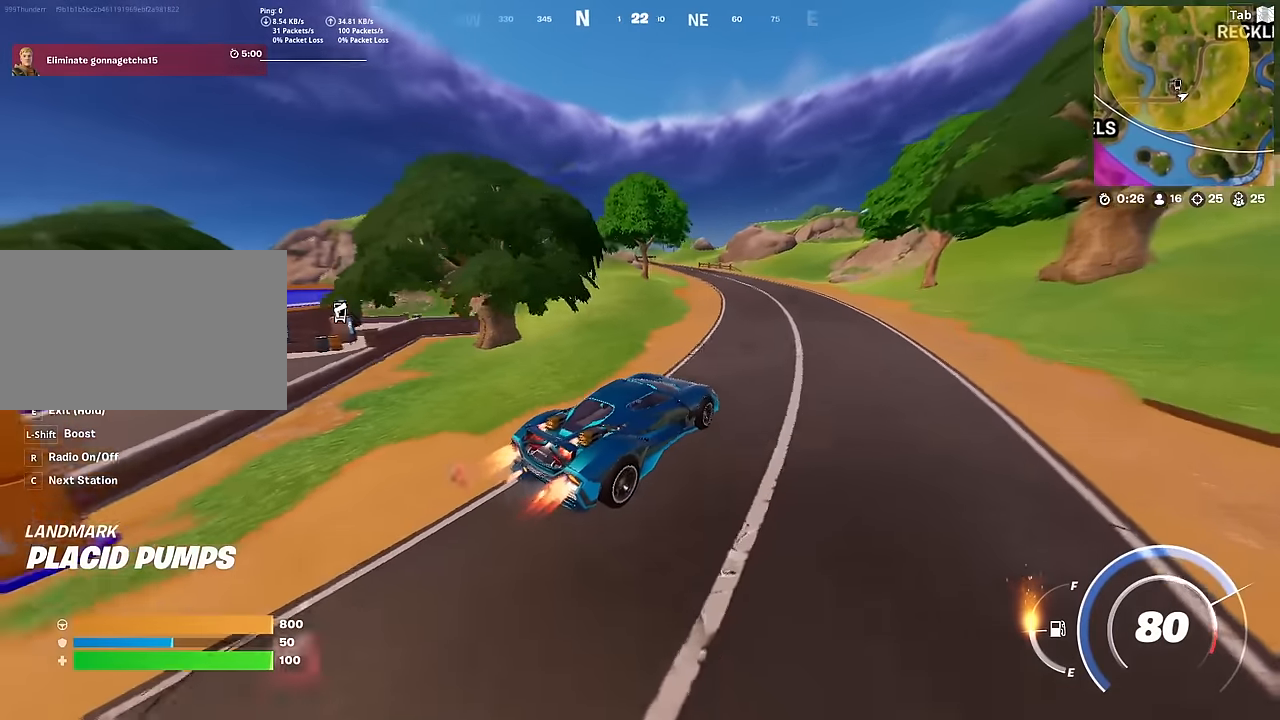
{"keys": ["shift", "w"], "mouse": [], "mouse_move": "left", "events": [[350, "a", "down"], [500, "a", "up"]]}
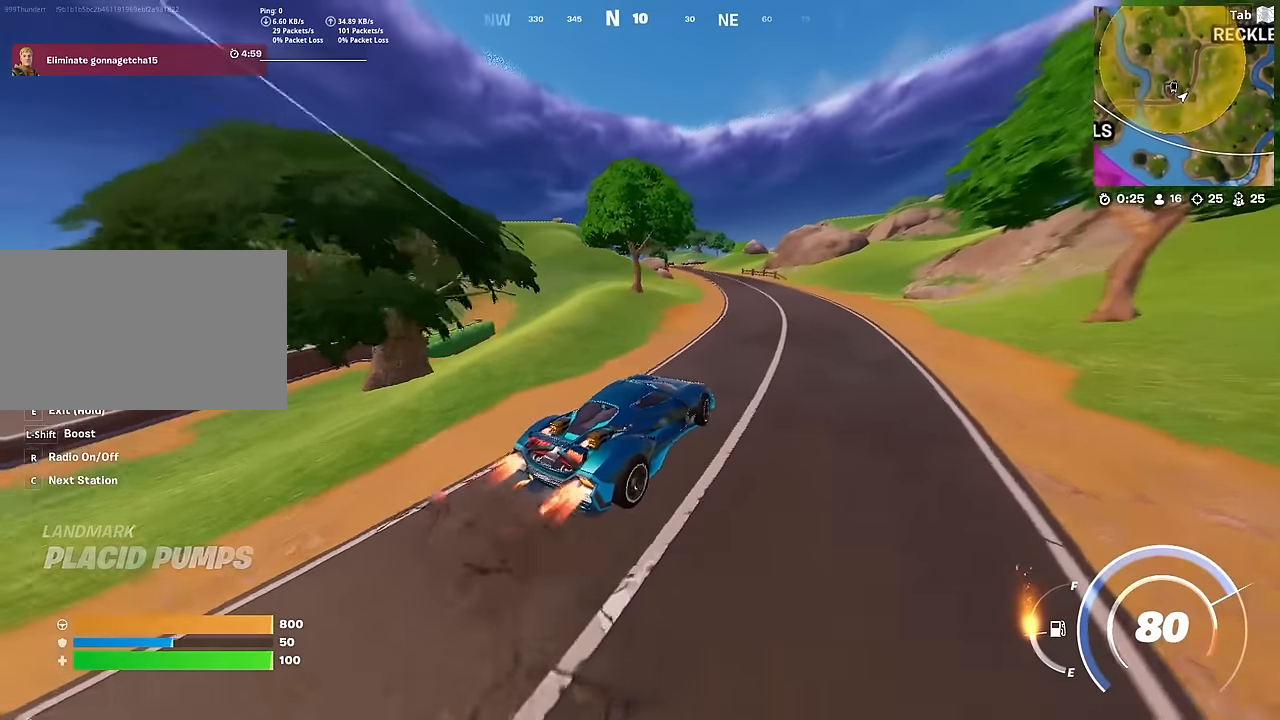
{"keys": ["shift", "w"], "mouse": [], "mouse_move": "right", "events": [[367, "d", "down"], [467, "d", "up"]]}
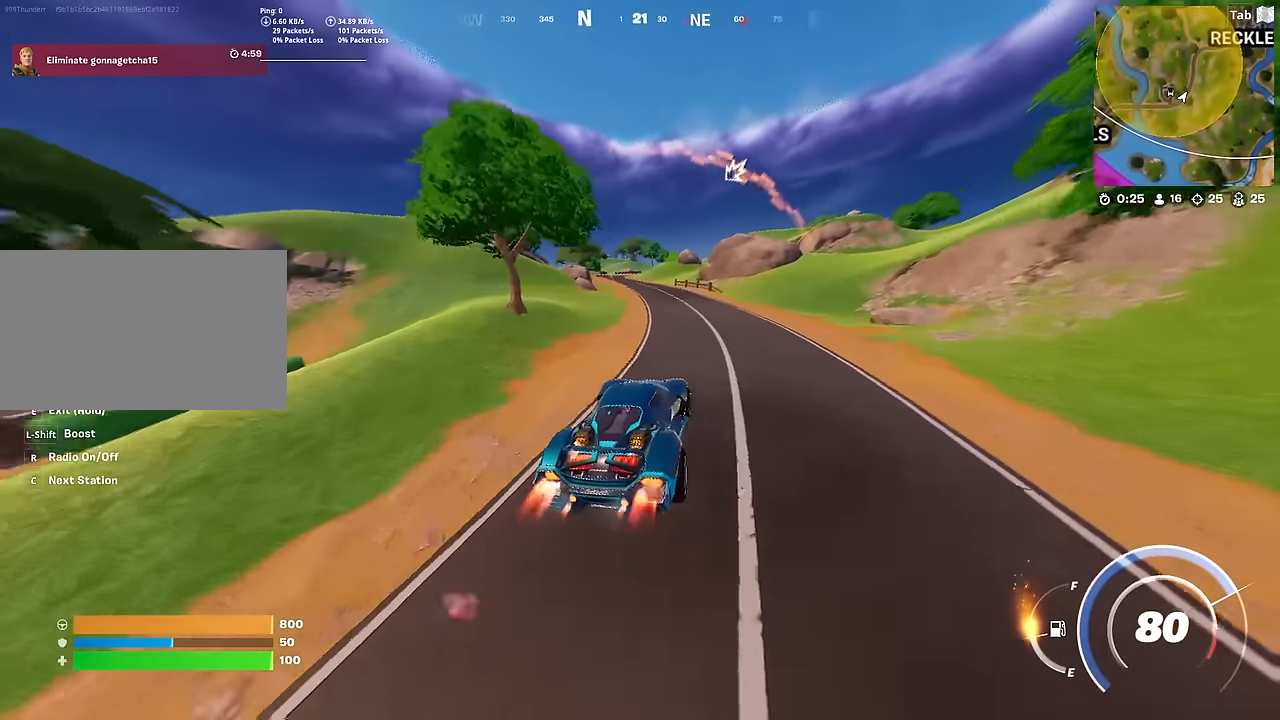
{"keys": ["shift", "w"], "mouse": [], "mouse_move": "still", "events": []}
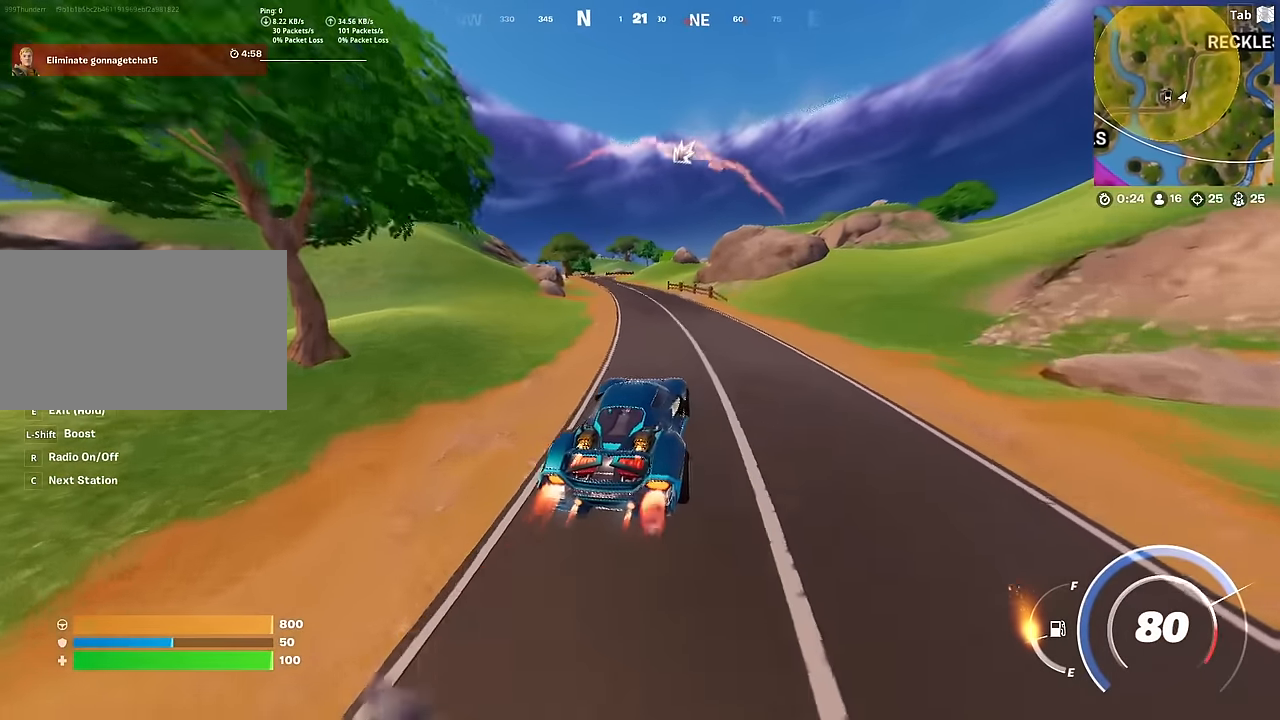
{"keys": ["shift", "w"], "mouse": [], "mouse_move": "left", "events": []}
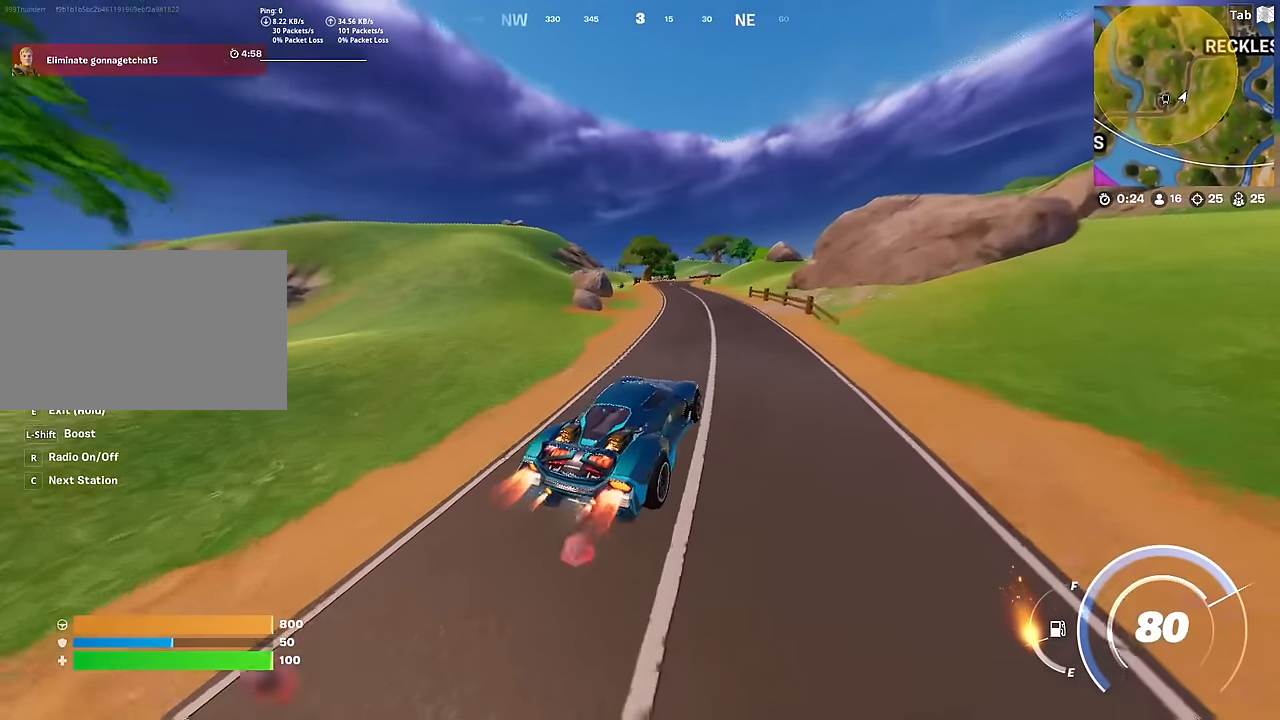
{"keys": ["shift", "w"], "mouse": [], "mouse_move": "still", "events": []}
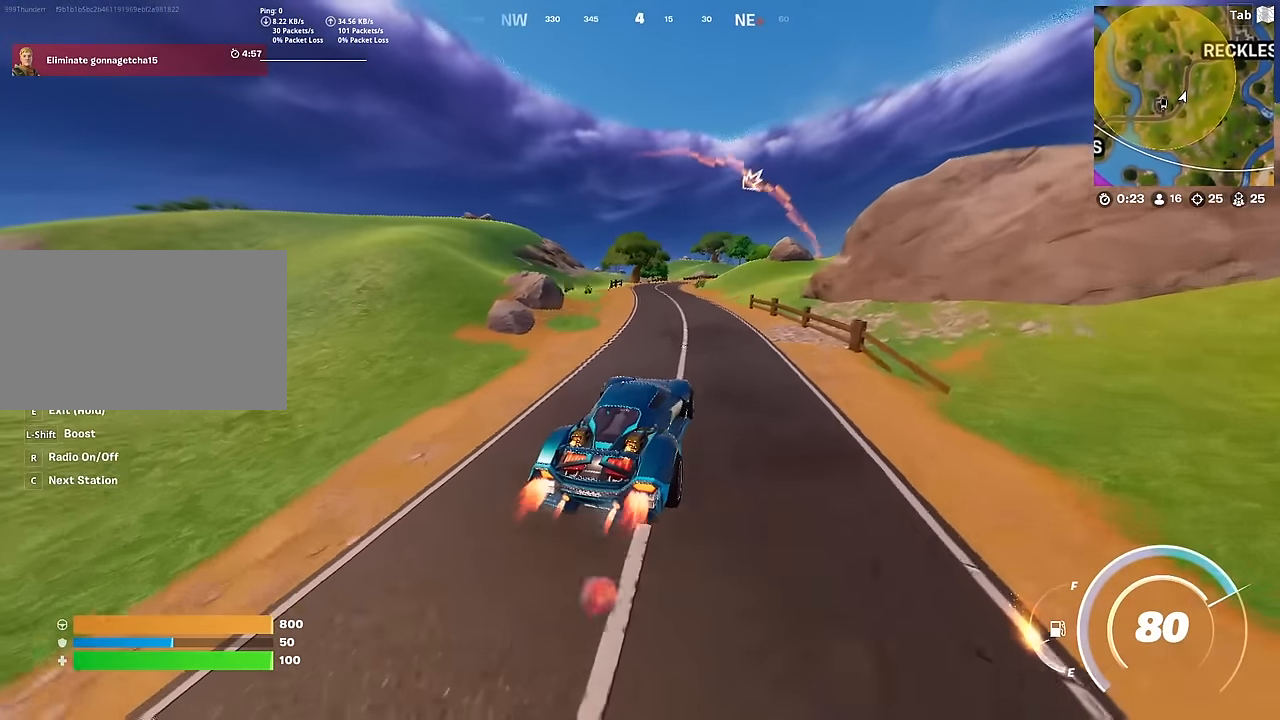
{"keys": ["shift", "w"], "mouse": [], "mouse_move": "still", "events": []}
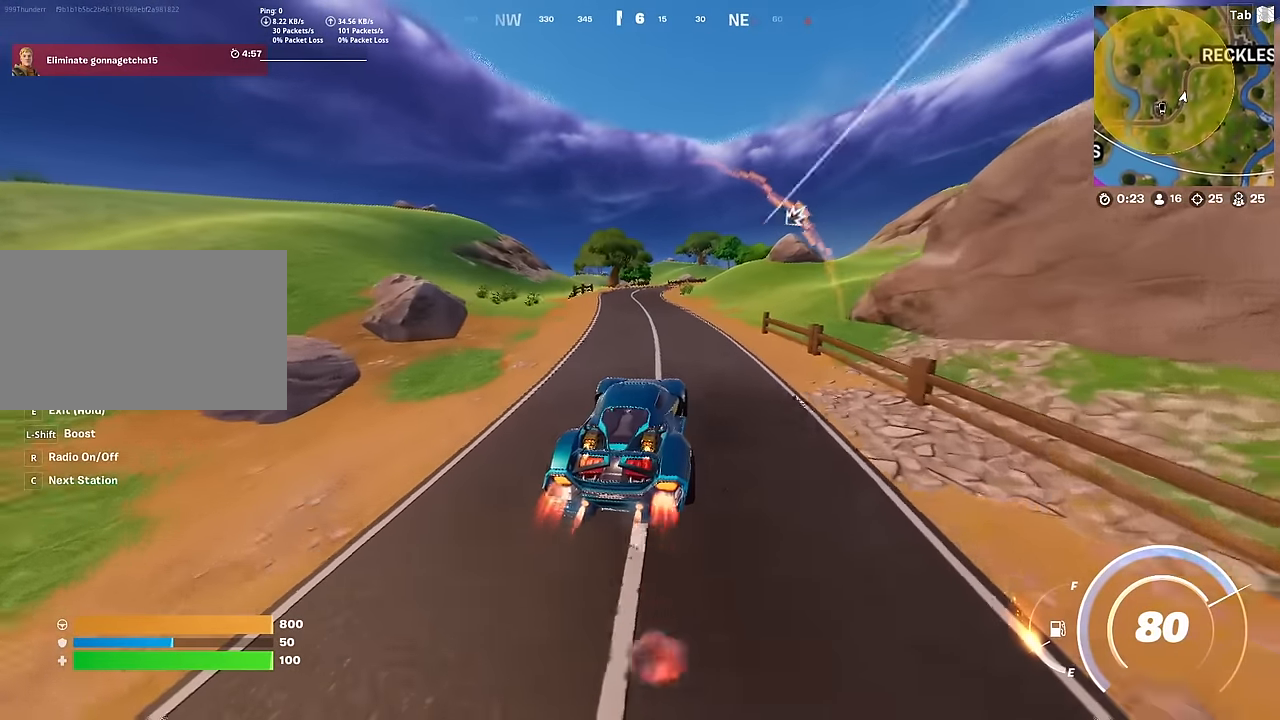
{"keys": ["shift", "w"], "mouse": [], "mouse_move": "right", "events": [[200, "a", "down"], [383, "a", "up"]]}
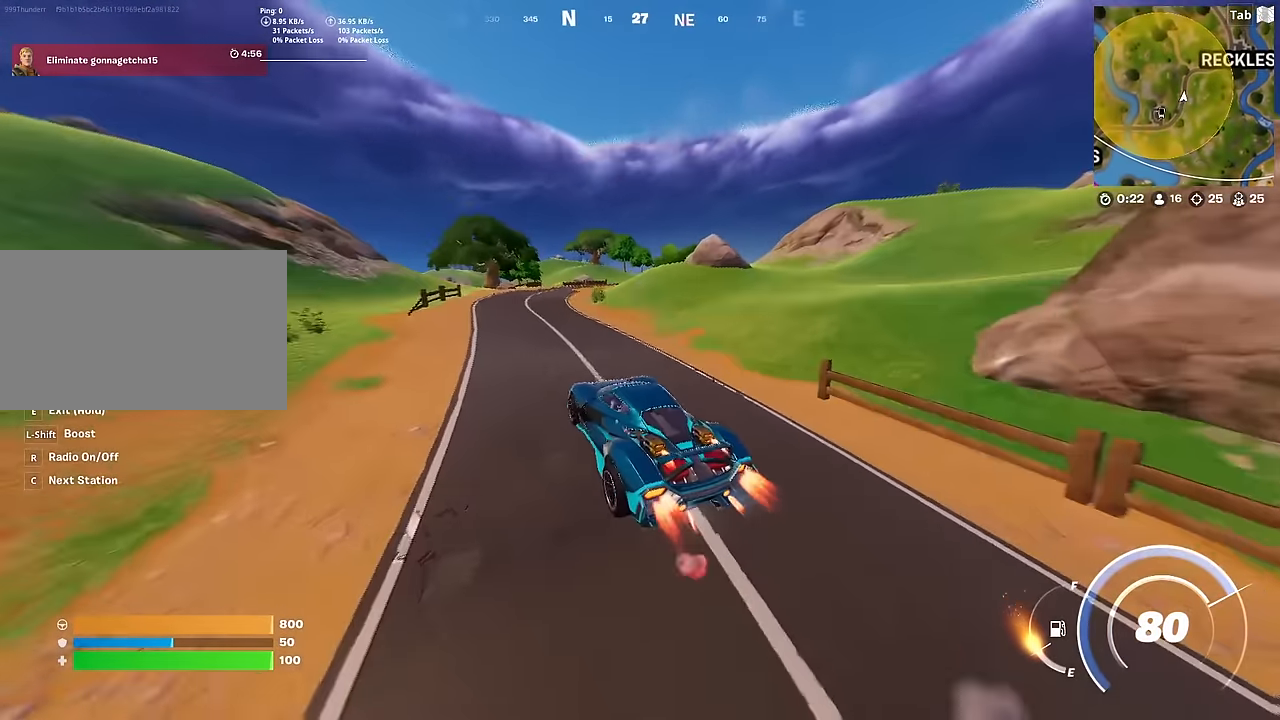
{"keys": ["shift", "w"], "mouse": [], "mouse_move": "still", "events": []}
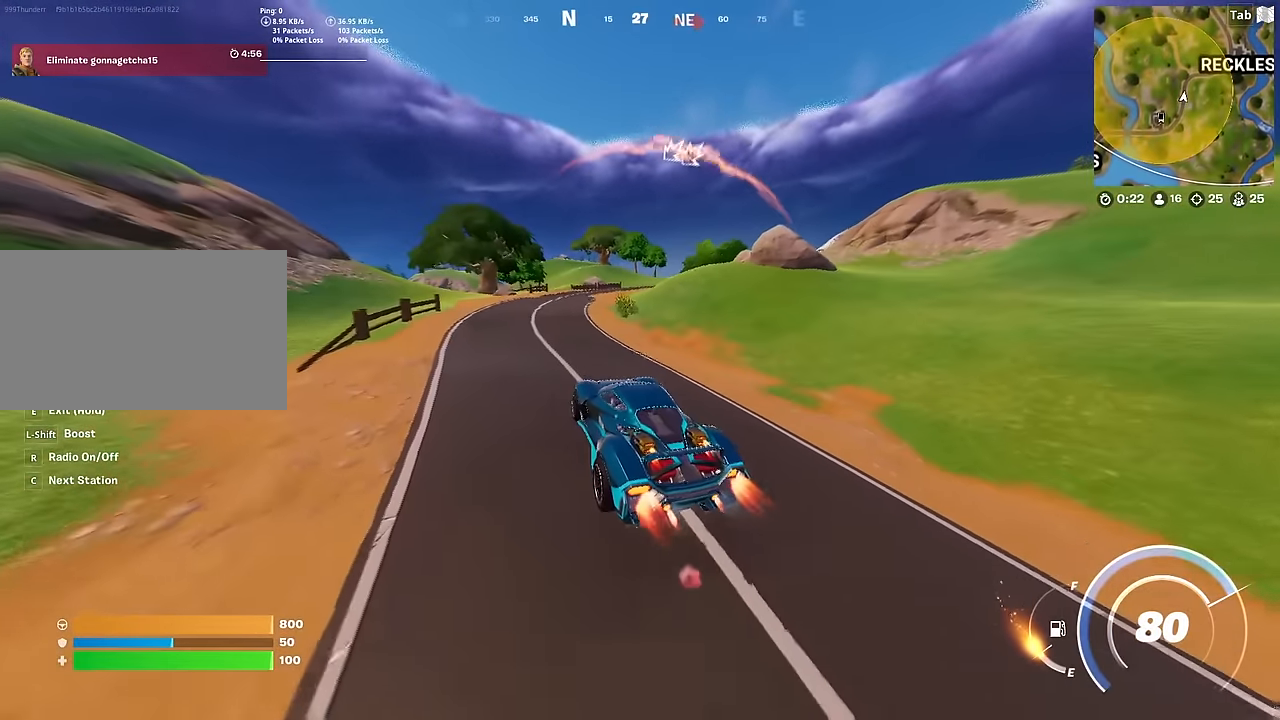
{"keys": ["shift", "w"], "mouse": [], "mouse_move": "right", "events": []}